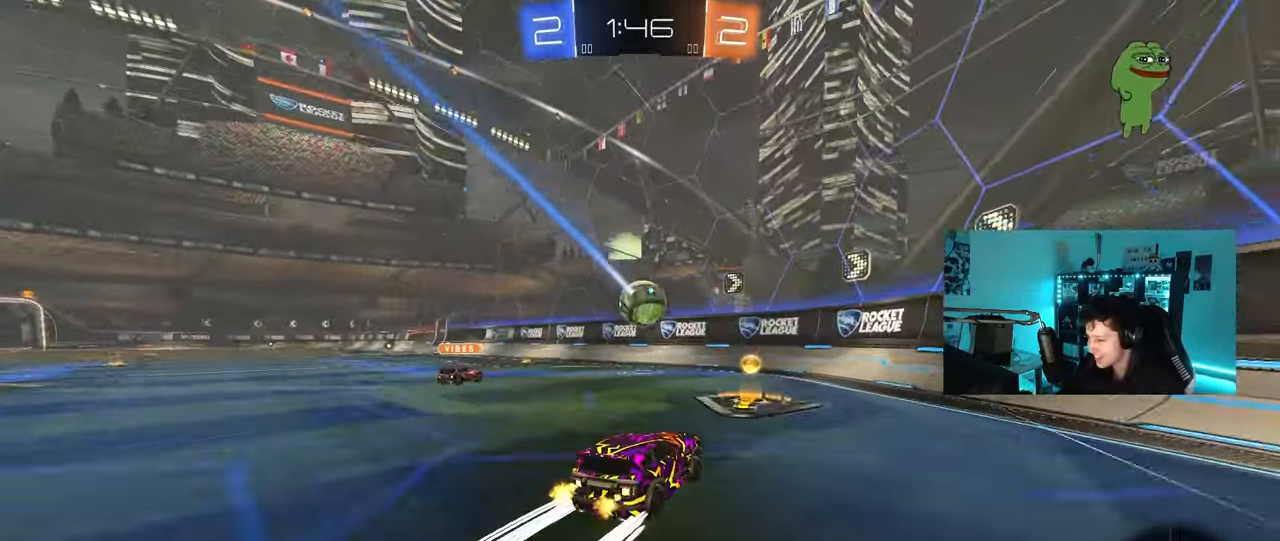
Gameplay with keyboard and mouse; each line is a JSON object with the keys and mouse buttons held at the frame after it. "events" lists presses ("down") and releases ("up") of "1", "2", "3", "4", "5", "a", "alt", "c", "caps_lock", "ctrl", "d", "e", "f", "g", "q", "r", "s", "shift", "space", "t", "tab", "v", "w", "x", "z", "mouse_left", "mouse_wheel" and "mouse_right" between this image and that frame as [ms after this image, input, new state], when the widget could be followed in between. "mouse_left", "mouse_wheel", "mouse_right" = the "left", "wheel", "right" buttons of the "mouse" list. No other keys are recorded. "wheel" means that the mouse wheel is clicked or scrolled. "mouse_move" is the direction in which the mouse moves at that frame (one of eight, or "still"), when it could be read.
{"keys": ["d", "w"], "mouse": [], "mouse_move": "still", "events": [[50, "mouse_left", "up"], [150, "a", "down"], [200, "mouse_left", "down"], [283, "a", "up"], [283, "mouse_left", "up"], [433, "d", "down"]]}
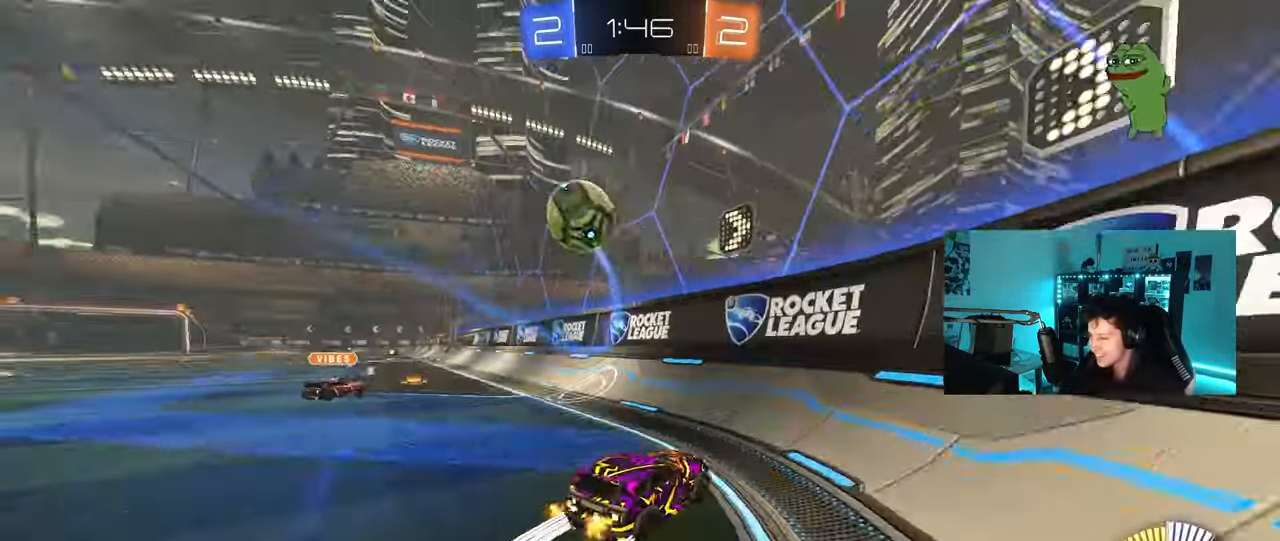
{"keys": ["d", "s"], "mouse": ["right"], "mouse_move": "down-left", "events": [[33, "d", "up"], [217, "a", "down"], [300, "a", "up"], [350, "d", "down"], [400, "mouse_right", "down"], [400, "s", "down"], [400, "w", "up"]]}
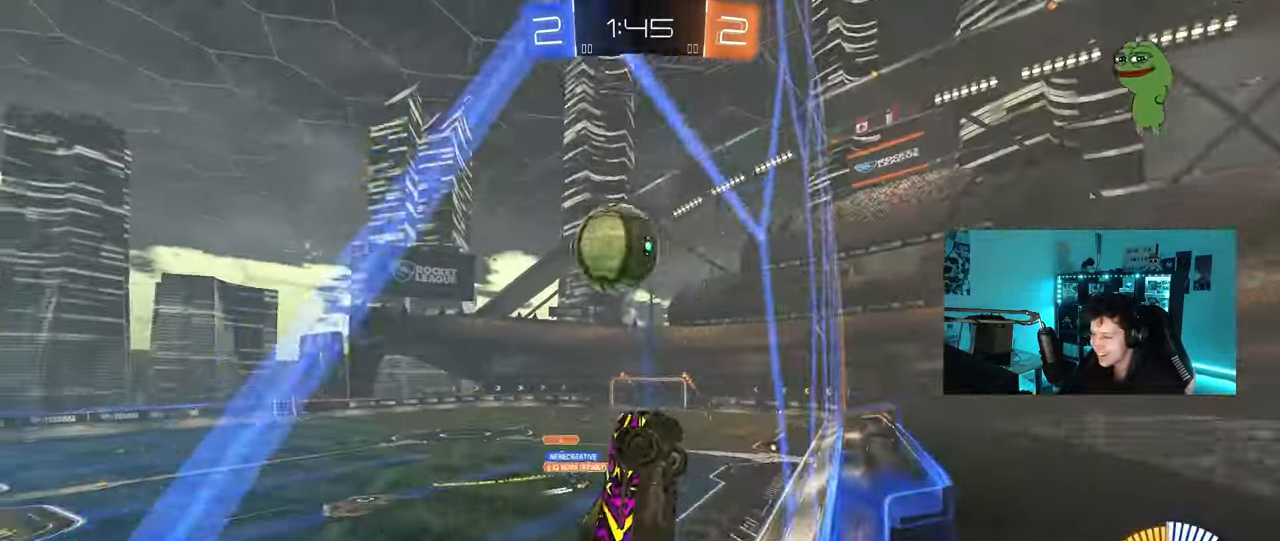
{"keys": ["shift"], "mouse": ["left"], "mouse_move": "still", "events": [[33, "a", "down"], [33, "d", "up"], [33, "shift", "down"], [133, "mouse_right", "up"], [233, "d", "down"], [367, "d", "up"], [467, "a", "up"], [467, "mouse_left", "down"], [467, "s", "up"]]}
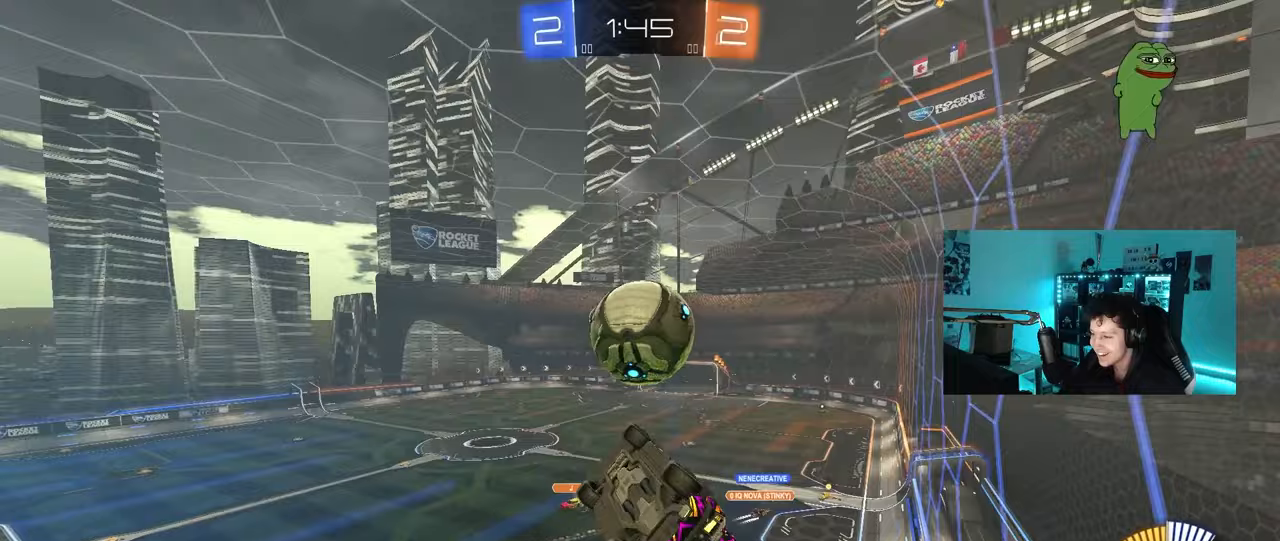
{"keys": ["a", "s"], "mouse": ["left"], "events": [[17, "d", "down"], [50, "w", "down"], [100, "mouse_right", "down"], [200, "s", "down"], [250, "w", "up"], [383, "a", "down"], [383, "mouse_right", "up"], [433, "d", "up"], [433, "shift", "up"]]}
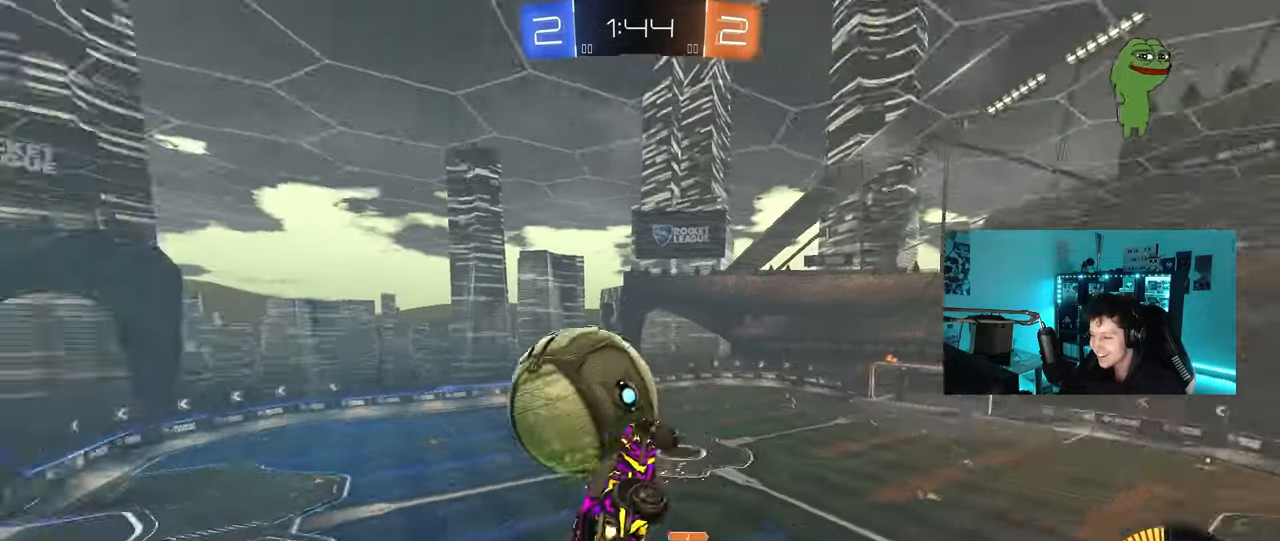
{"keys": ["d", "shift", "w"], "mouse": [], "mouse_move": "still", "events": [[167, "a", "up"], [167, "d", "down"], [167, "s", "up"], [217, "shift", "down"], [350, "mouse_left", "up"], [350, "w", "down"]]}
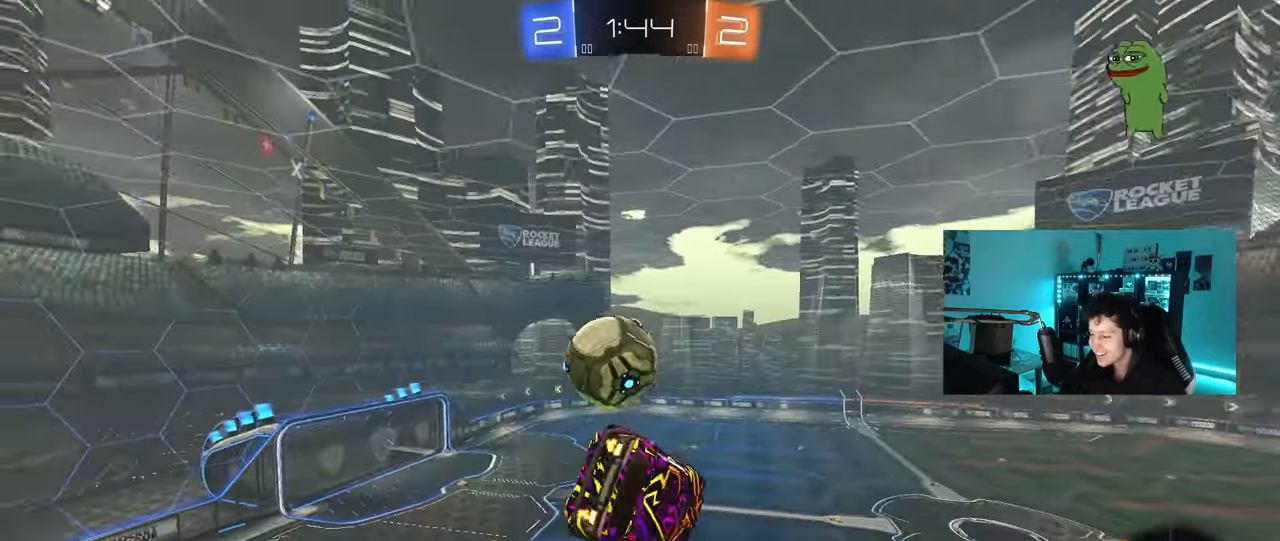
{"keys": ["d", "s", "shift"], "mouse": [], "mouse_move": "still", "events": [[83, "w", "up"], [417, "s", "down"]]}
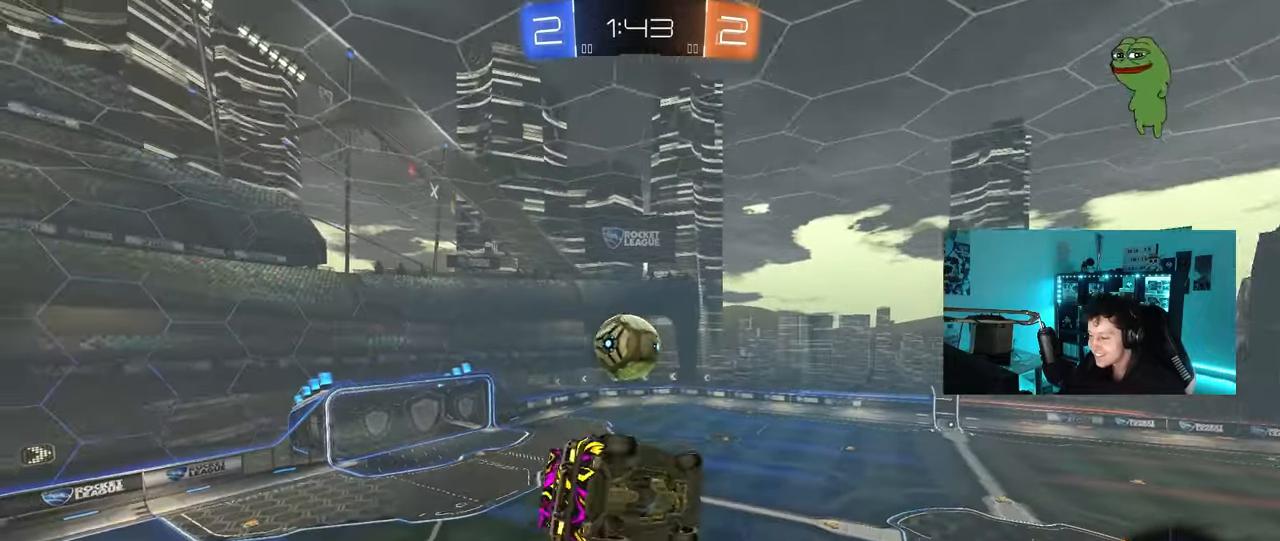
{"keys": ["d"], "mouse": [], "mouse_move": "still", "events": [[17, "mouse_left", "down"], [100, "s", "up"], [100, "shift", "up"], [200, "d", "up"], [333, "d", "down"], [383, "mouse_left", "up"]]}
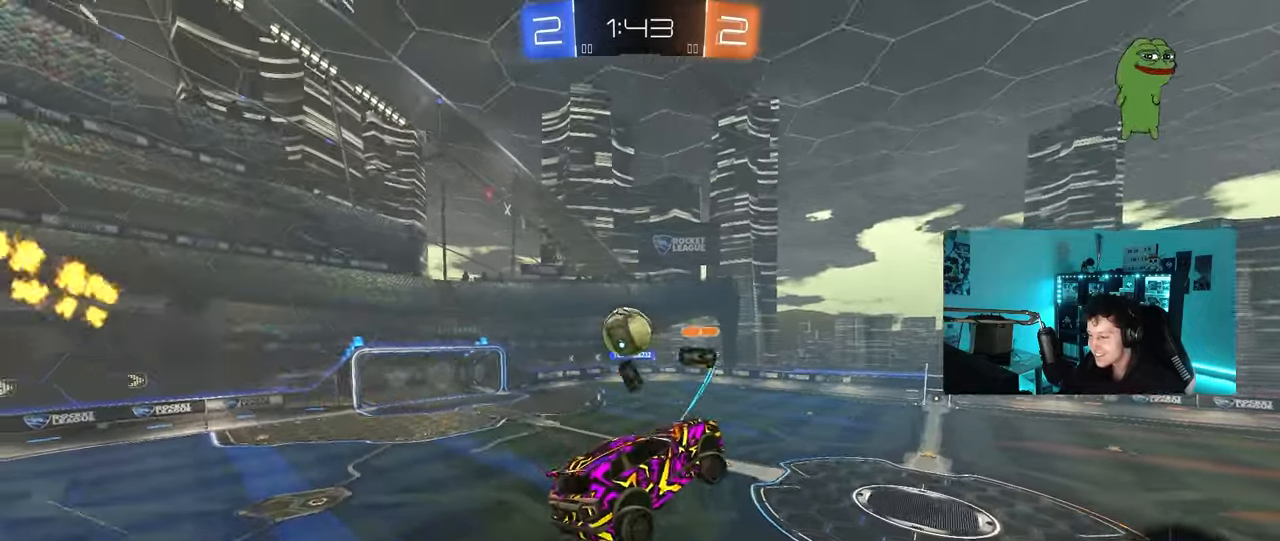
{"keys": ["space"], "mouse": [], "mouse_move": "still", "events": [[33, "d", "up"], [117, "a", "down"], [167, "a", "up"], [217, "d", "down"], [267, "d", "up"], [350, "a", "down"], [500, "a", "up"], [500, "space", "down"]]}
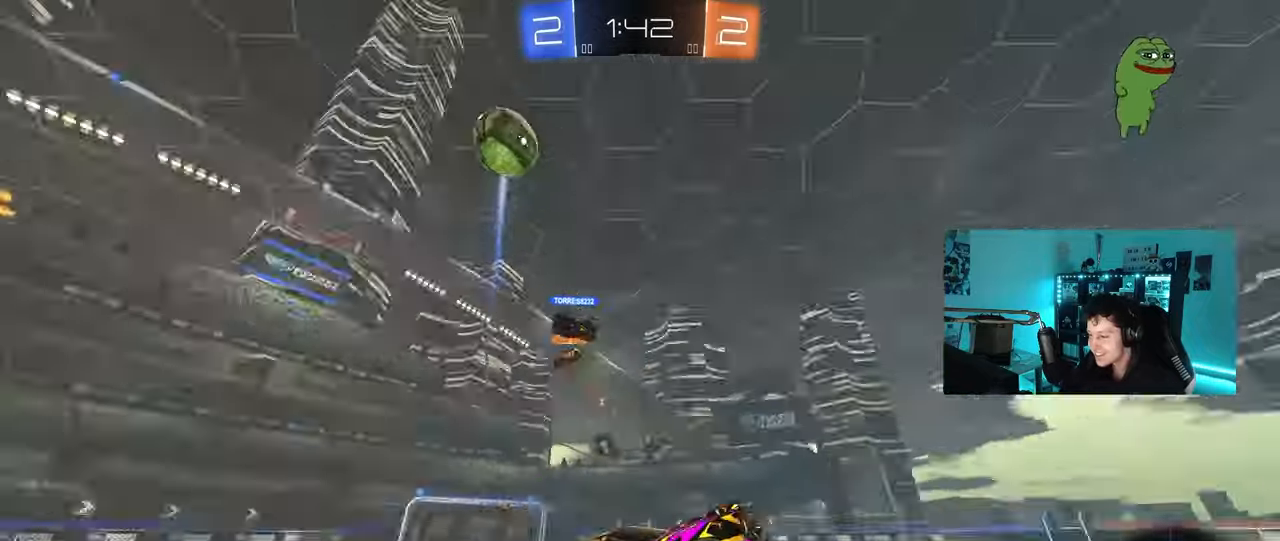
{"keys": ["w"], "mouse": [], "mouse_move": "still", "events": [[50, "w", "down"], [133, "mouse_left", "down"], [133, "space", "up"], [183, "a", "down"], [283, "a", "up"], [467, "mouse_left", "up"]]}
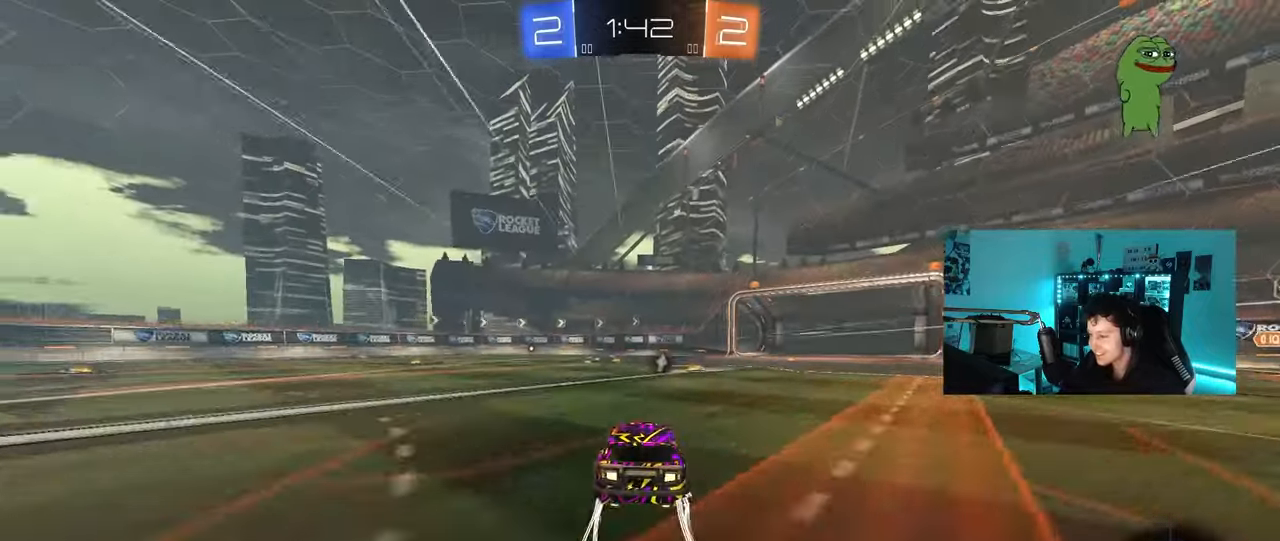
{"keys": ["a", "w"], "mouse": ["left"], "mouse_move": "still", "events": [[100, "d", "down"], [200, "d", "up"], [333, "a", "down"], [333, "mouse_left", "down"], [383, "space", "down"], [483, "space", "up"]]}
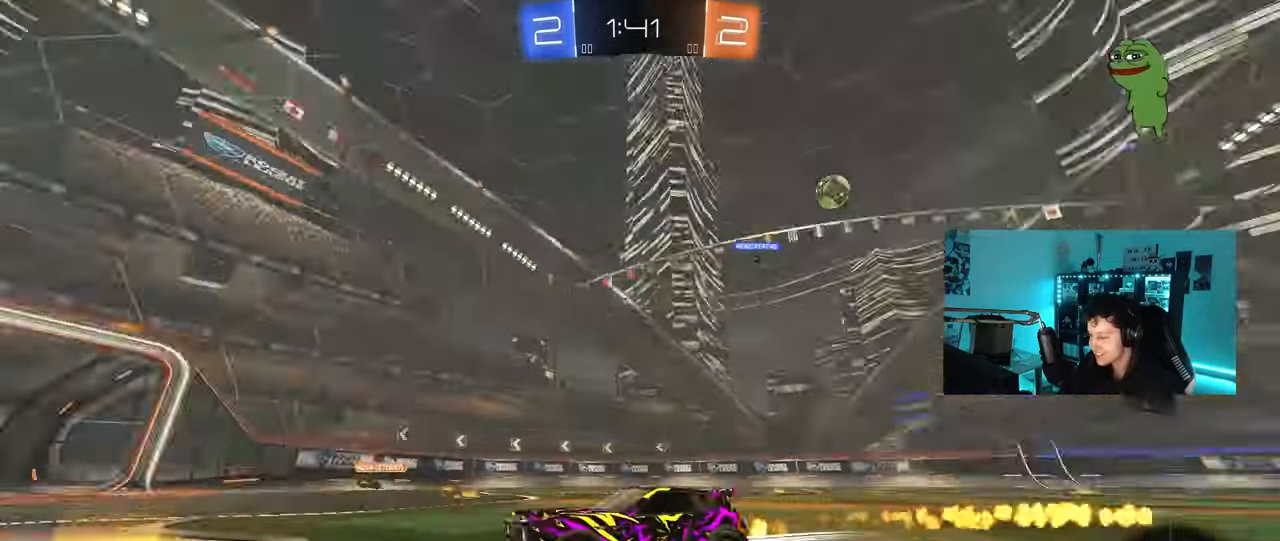
{"keys": ["w"], "mouse": [], "mouse_move": "still", "events": [[33, "a", "up"], [67, "mouse_left", "up"]]}
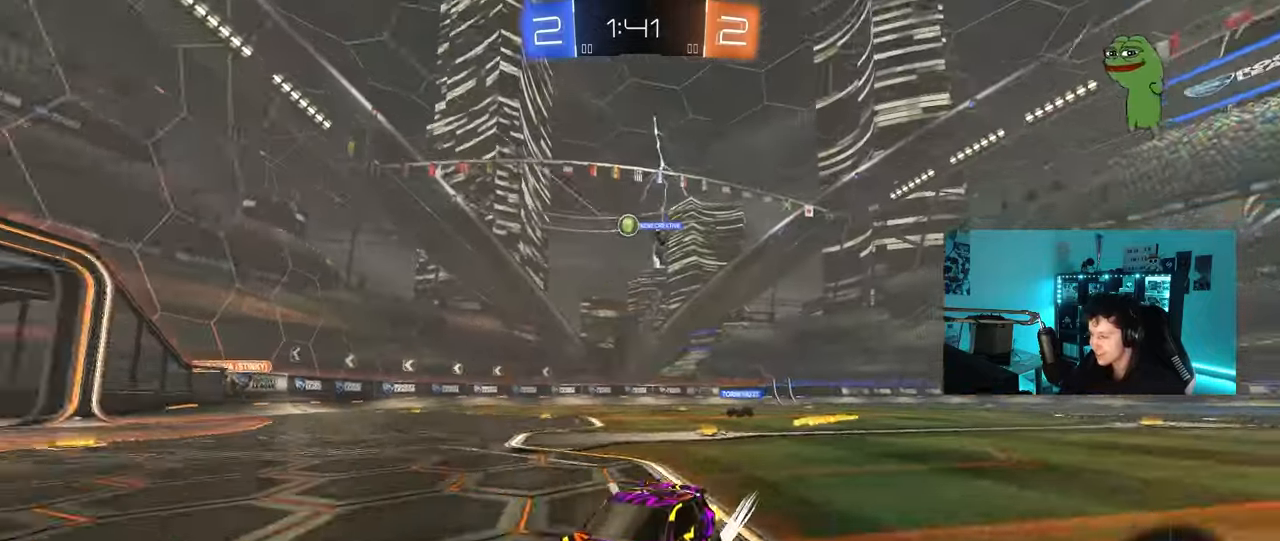
{"keys": ["w"], "mouse": ["left"], "mouse_move": "still", "events": [[83, "a", "down"], [233, "a", "up"], [283, "mouse_left", "down"]]}
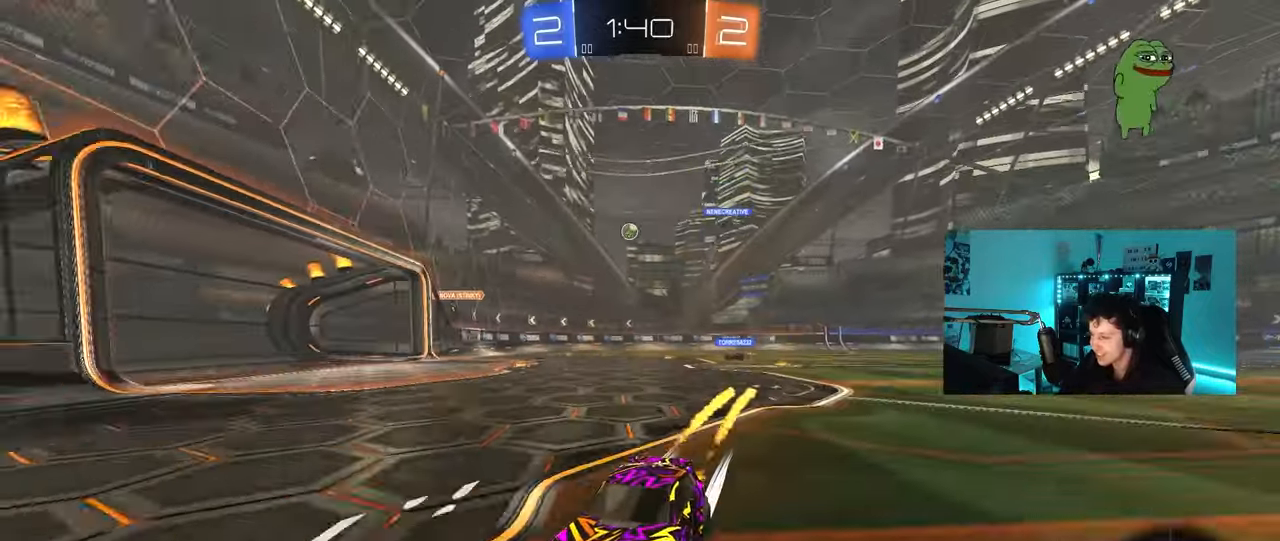
{"keys": ["d", "w"], "mouse": ["left"], "mouse_move": "still", "events": [[17, "mouse_left", "up"], [100, "a", "down"], [200, "mouse_left", "down"], [383, "a", "up"], [433, "d", "down"]]}
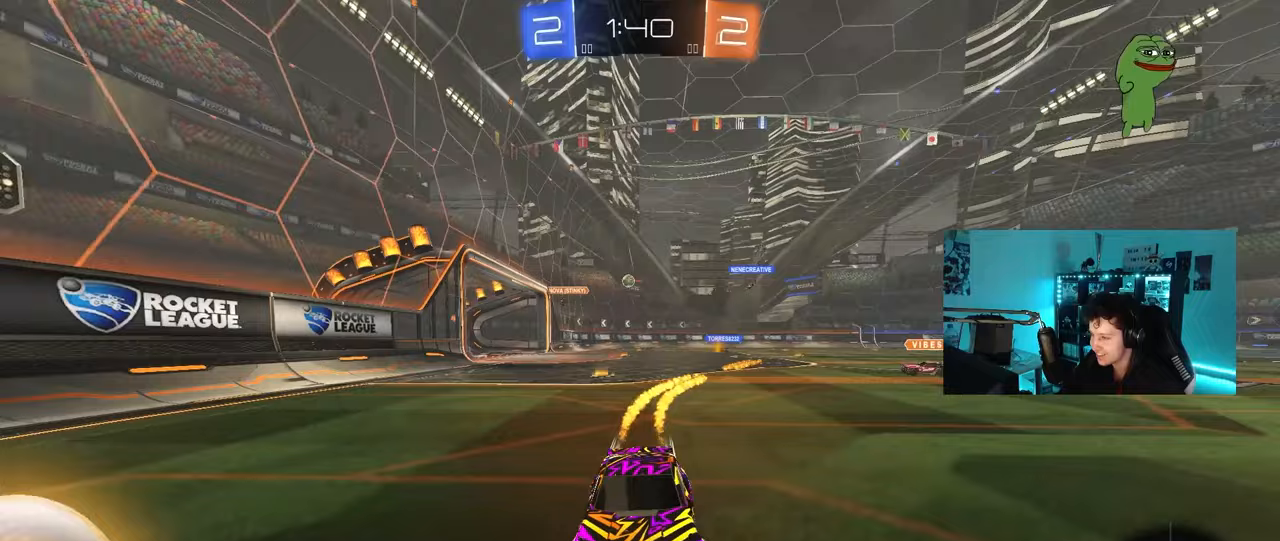
{"keys": ["a", "w"], "mouse": ["left"], "mouse_move": "still", "events": [[33, "d", "up"], [67, "a", "down"], [67, "shift", "down"], [267, "shift", "up"], [300, "mouse_left", "up"], [400, "mouse_left", "down"]]}
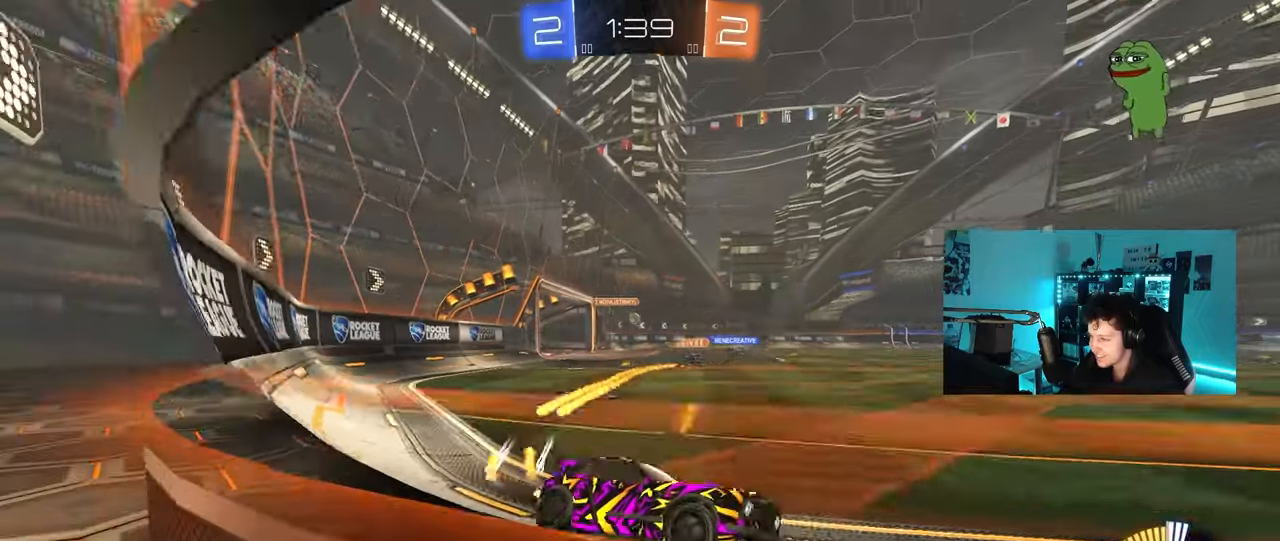
{"keys": ["a", "w"], "mouse": [], "mouse_move": "still", "events": [[183, "mouse_left", "up"], [417, "shift", "down"], [467, "shift", "up"]]}
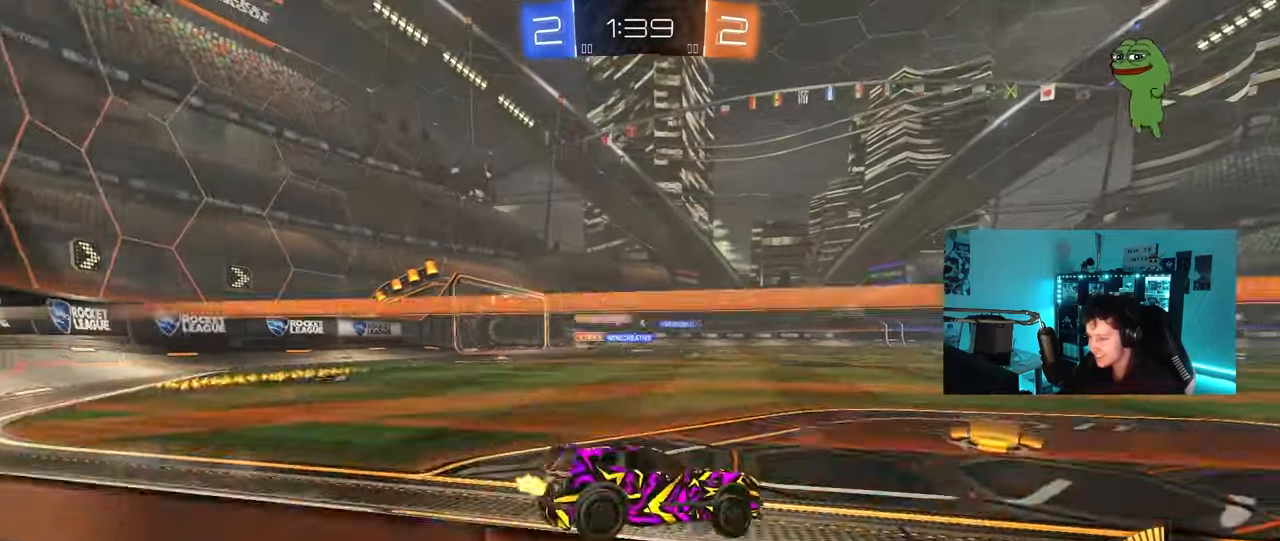
{"keys": ["w"], "mouse": [], "mouse_move": "still", "events": [[150, "mouse_left", "down"], [200, "a", "up"], [383, "mouse_left", "up"]]}
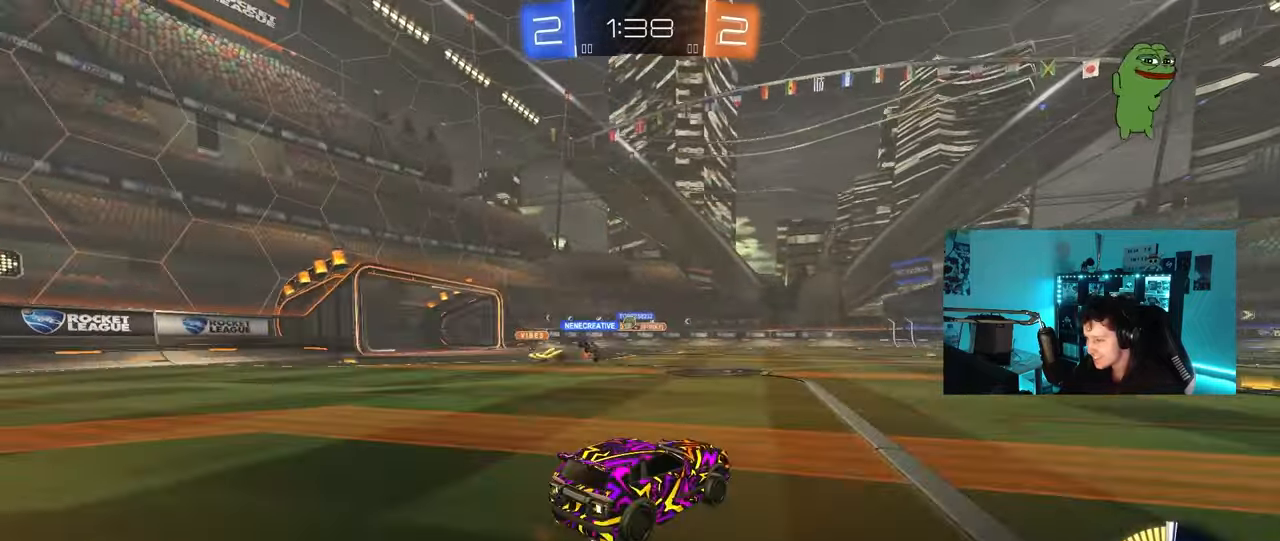
{"keys": ["w"], "mouse": [], "mouse_move": "still", "events": [[67, "a", "down"], [500, "a", "up"]]}
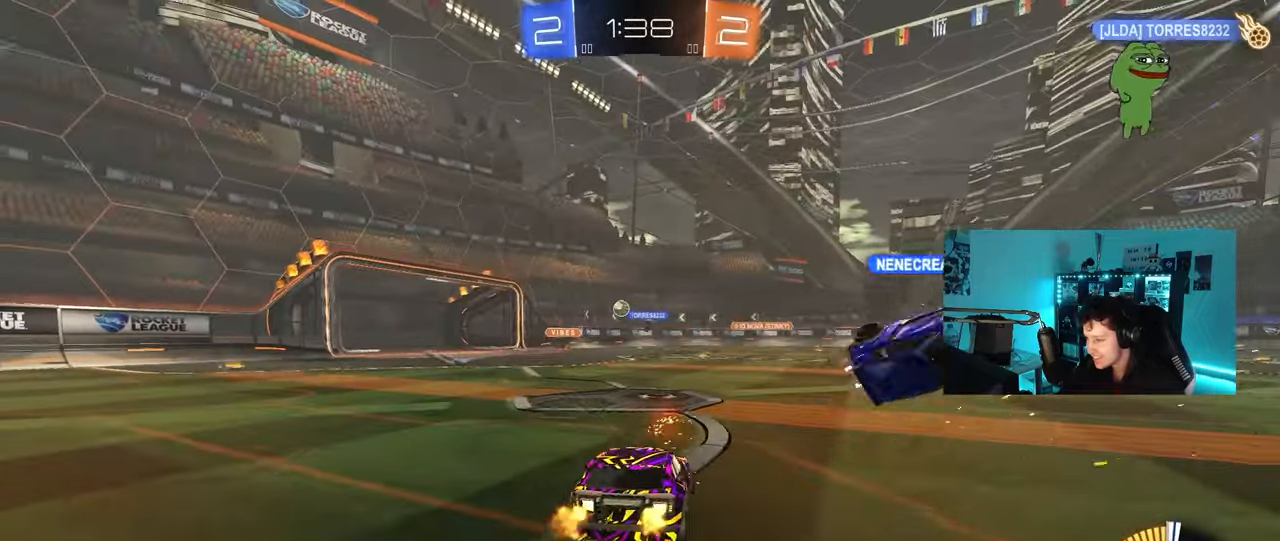
{"keys": ["a", "w"], "mouse": ["left"], "mouse_move": "still", "events": [[133, "w", "up"], [367, "mouse_left", "down"], [367, "w", "down"], [417, "a", "down"]]}
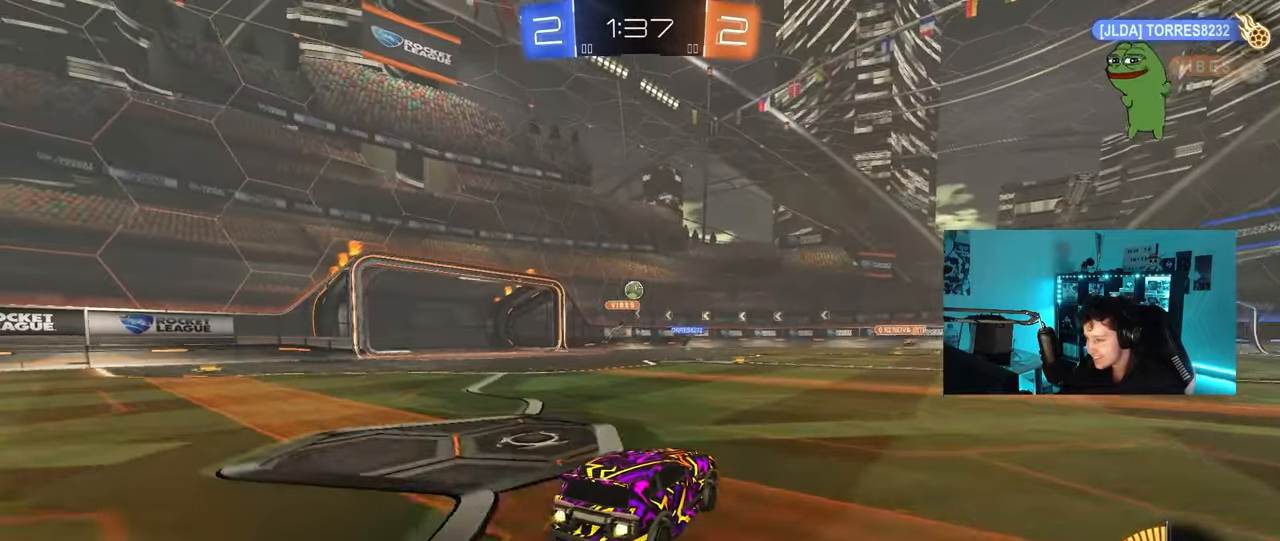
{"keys": ["d", "s", "shift", "w"], "mouse": ["left", "right"], "mouse_move": "down-left", "events": [[67, "a", "up"], [100, "d", "down"], [150, "mouse_left", "up"], [200, "d", "up"], [283, "mouse_left", "down"], [283, "mouse_right", "down"], [333, "d", "down"], [383, "mouse_right", "up"], [383, "shift", "down"], [433, "mouse_right", "down"], [483, "s", "down"]]}
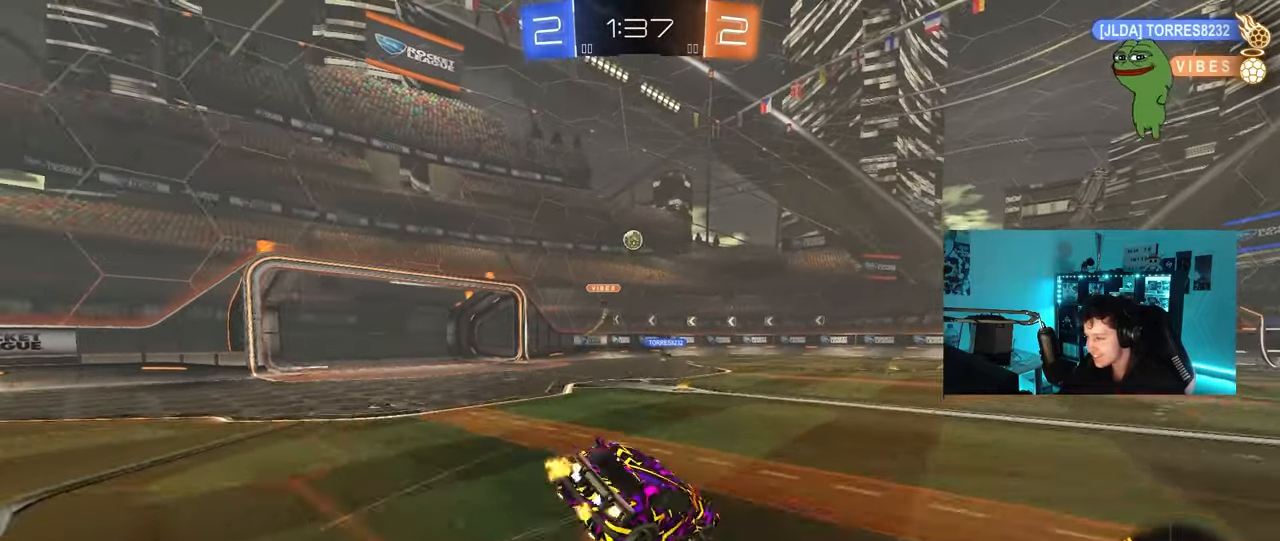
{"keys": ["d", "s", "shift"], "mouse": [], "mouse_move": "still", "events": [[33, "w", "up"], [167, "mouse_left", "up"], [167, "mouse_right", "up"], [267, "s", "up"], [450, "s", "down"]]}
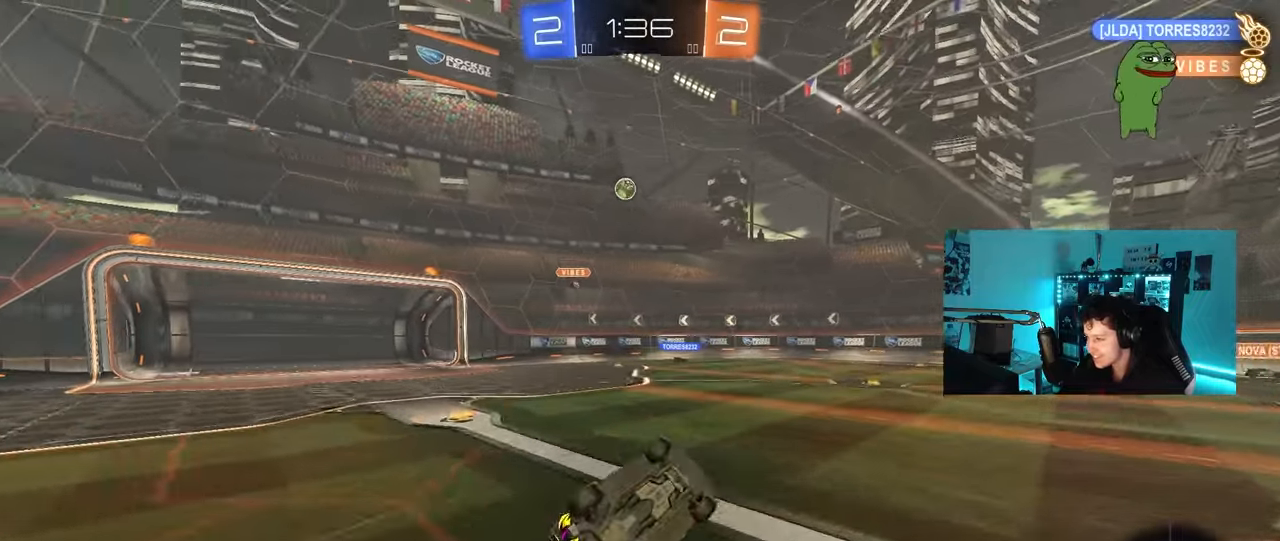
{"keys": ["d", "w"], "mouse": [], "mouse_move": "still", "events": [[133, "s", "up"], [183, "shift", "up"], [233, "d", "up"], [317, "d", "down"], [367, "w", "down"]]}
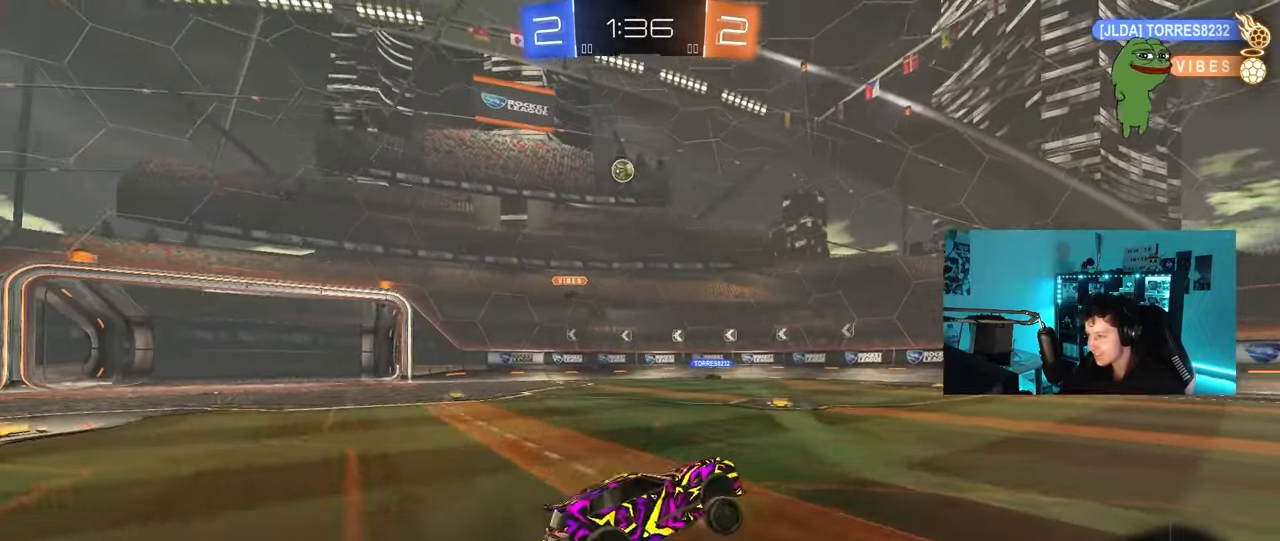
{"keys": ["w"], "mouse": ["left"], "mouse_move": "still", "events": [[283, "d", "up"], [433, "mouse_left", "down"]]}
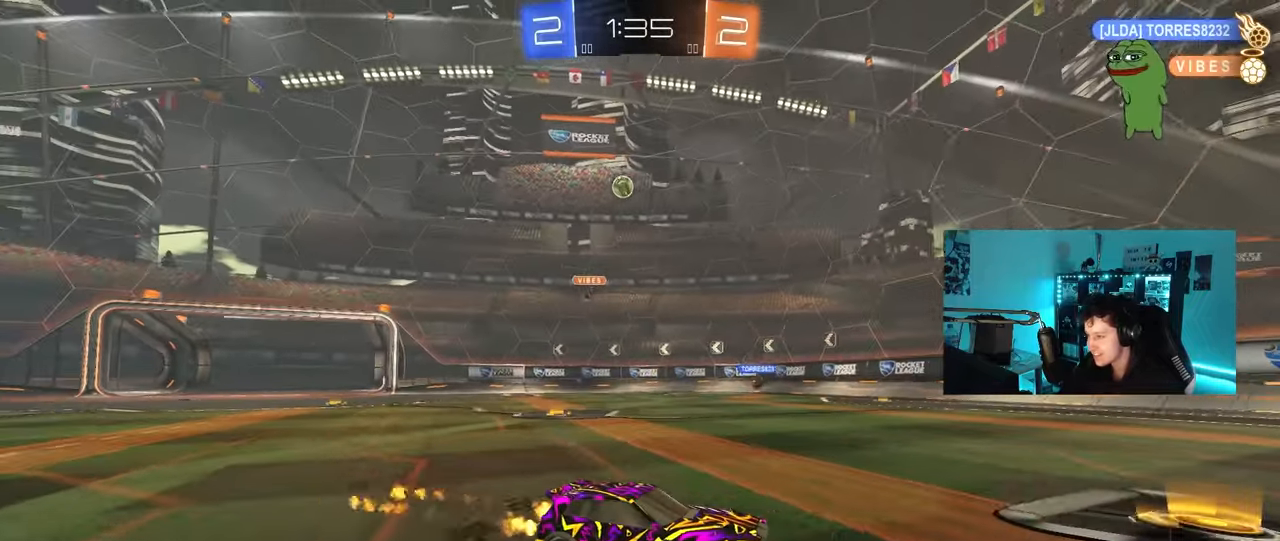
{"keys": ["w"], "mouse": [], "mouse_move": "still", "events": [[67, "d", "down"], [67, "mouse_left", "up"], [217, "d", "up"], [350, "a", "down"], [450, "a", "up"]]}
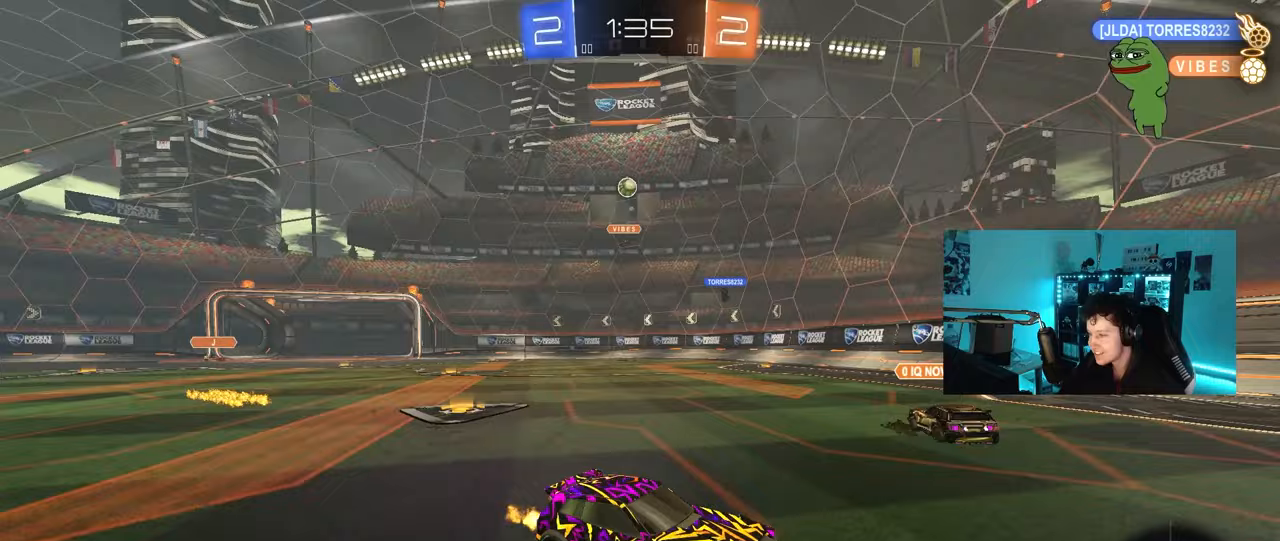
{"keys": ["a", "w"], "mouse": [], "mouse_move": "still", "events": [[33, "a", "down"], [33, "shift", "down"], [267, "shift", "up"]]}
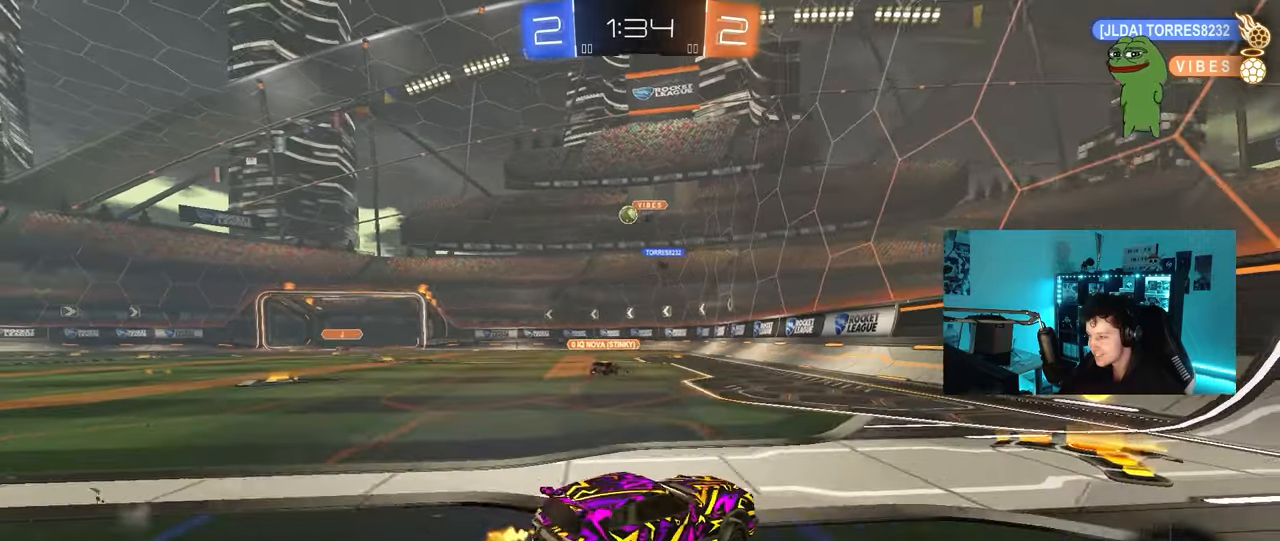
{"keys": ["d", "s"], "mouse": [], "mouse_move": "still", "events": [[150, "a", "up"], [333, "d", "down"], [483, "s", "down"], [483, "w", "up"]]}
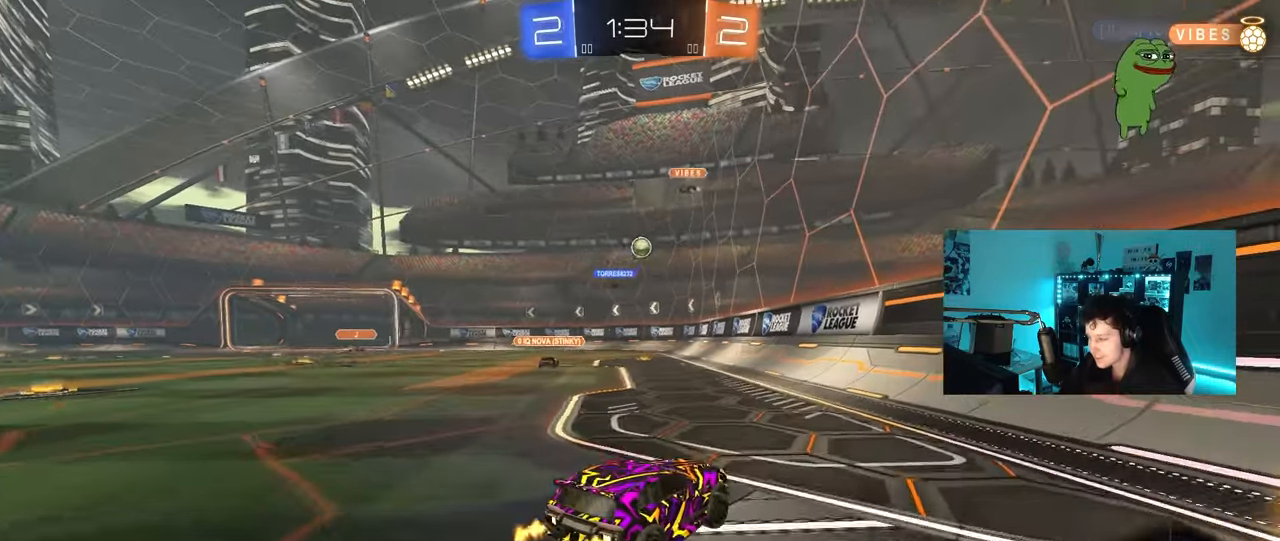
{"keys": ["a", "s"], "mouse": [], "mouse_move": "still", "events": [[33, "a", "down"], [67, "d", "up"]]}
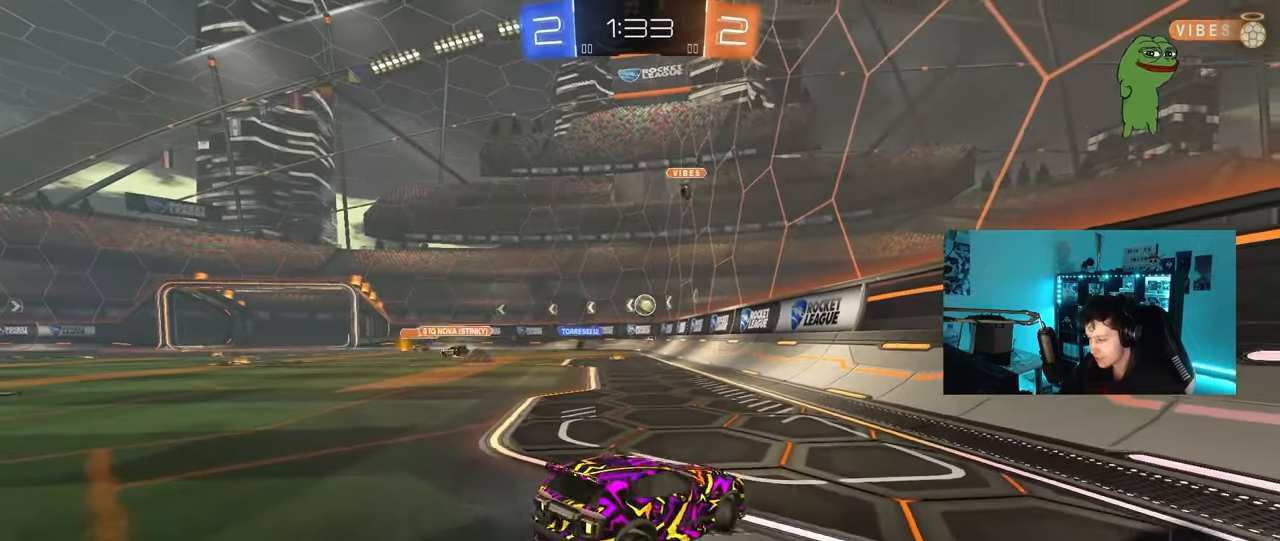
{"keys": ["d", "w"], "mouse": [], "mouse_move": "still", "events": [[133, "s", "up"], [183, "a", "up"], [183, "d", "down"], [233, "mouse_left", "down"], [283, "w", "down"], [467, "mouse_left", "up"]]}
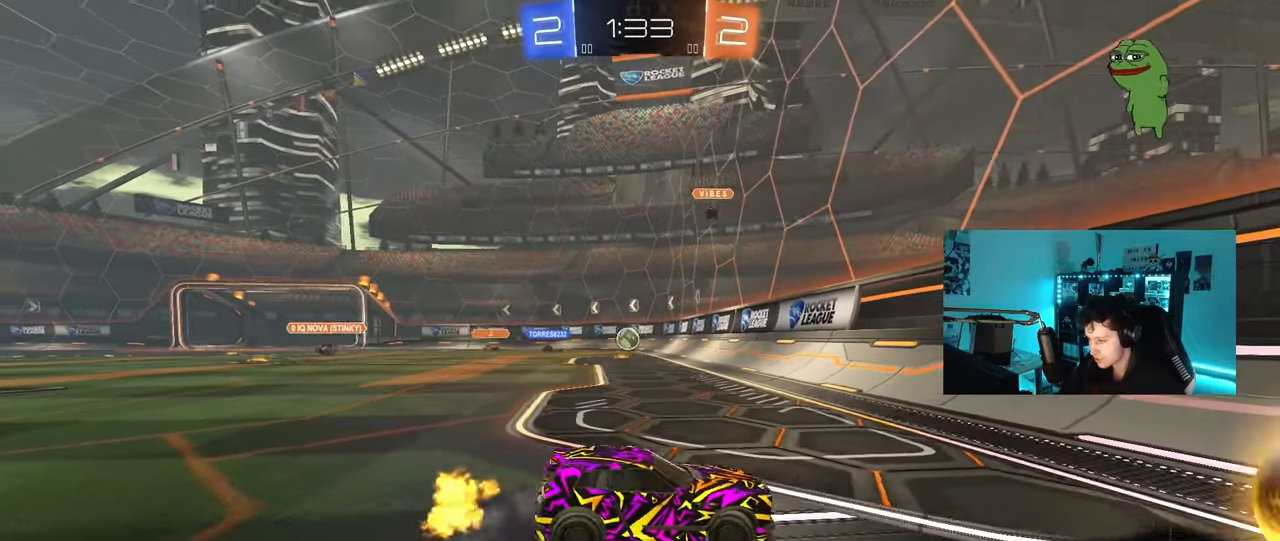
{"keys": ["d", "w"], "mouse": [], "mouse_move": "still", "events": [[200, "d", "up"], [250, "a", "down"], [433, "a", "up"], [433, "d", "down"]]}
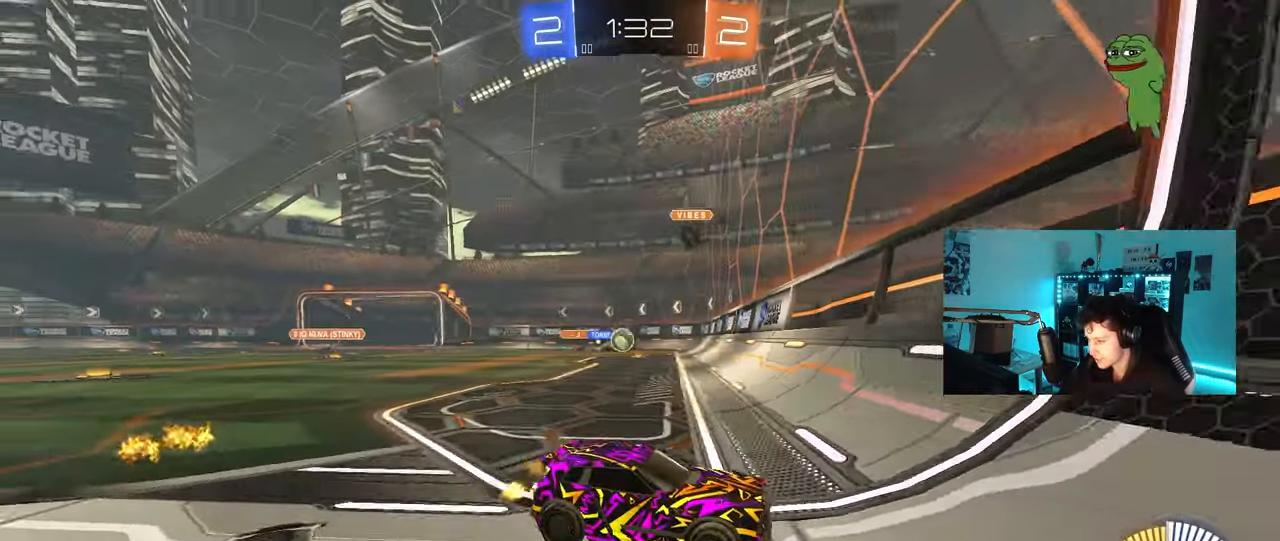
{"keys": ["d", "shift", "w"], "mouse": [], "mouse_move": "still", "events": [[17, "shift", "down"], [167, "shift", "up"], [350, "shift", "down"]]}